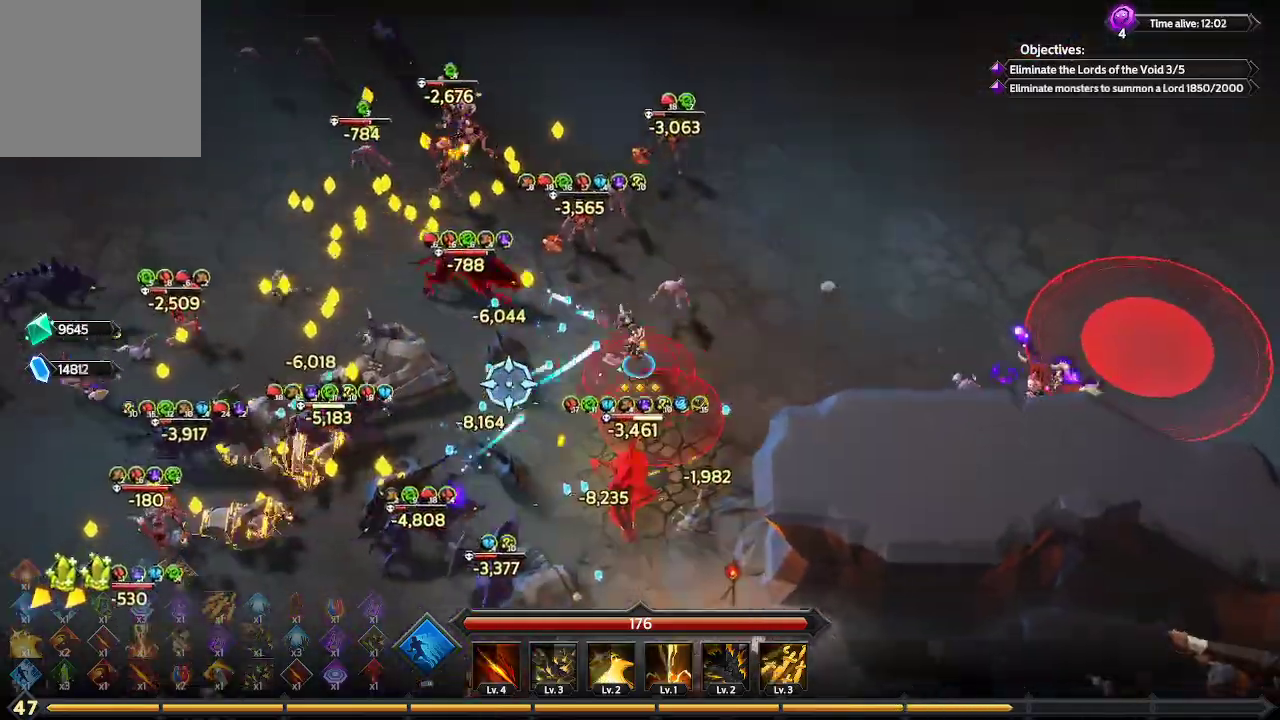
Gameplay with a controller (Xbox layout); each line is a JSON object with the inputs held at the frame after it. "events" lists button and stick changes between this image and that frame as [ms after this image, input, new state], when the widget could be followed in between. Not read: R3.
{"buttons": [], "left_stick": "up-left", "right_stick": "left", "events": []}
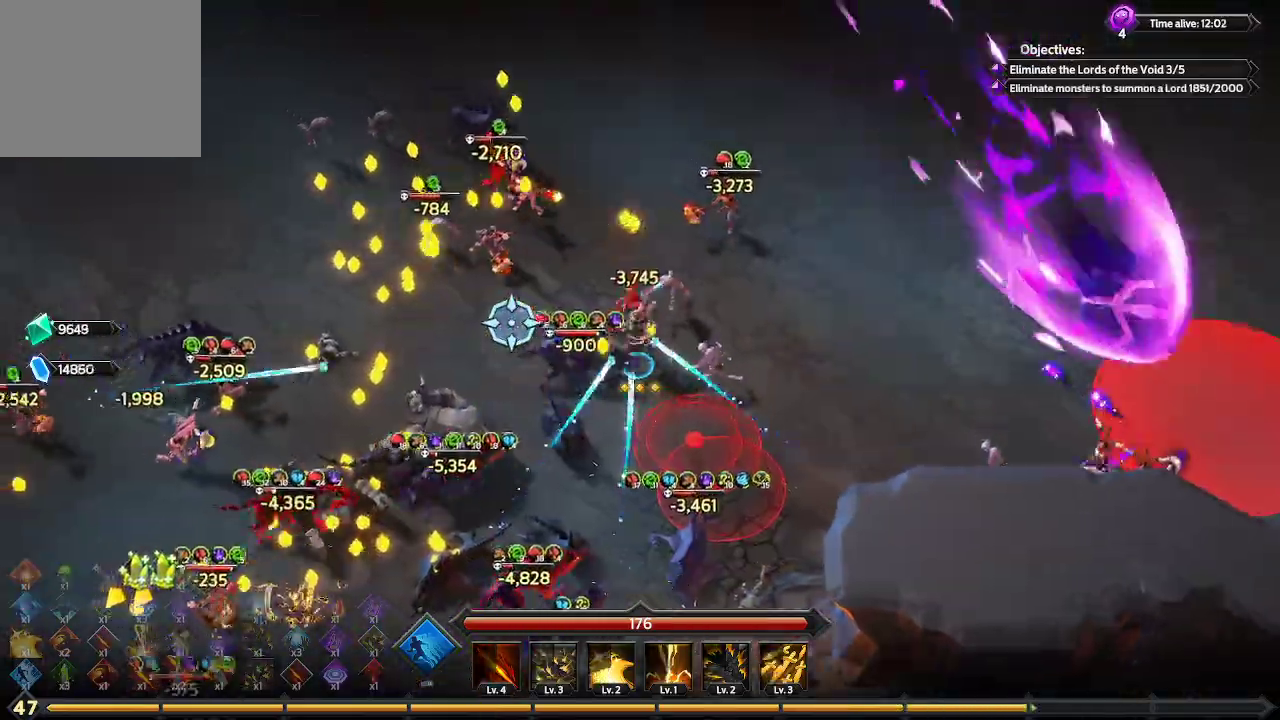
{"buttons": [], "left_stick": "up-left", "right_stick": "down-left", "events": [[433, "right_stick", "down-left"]]}
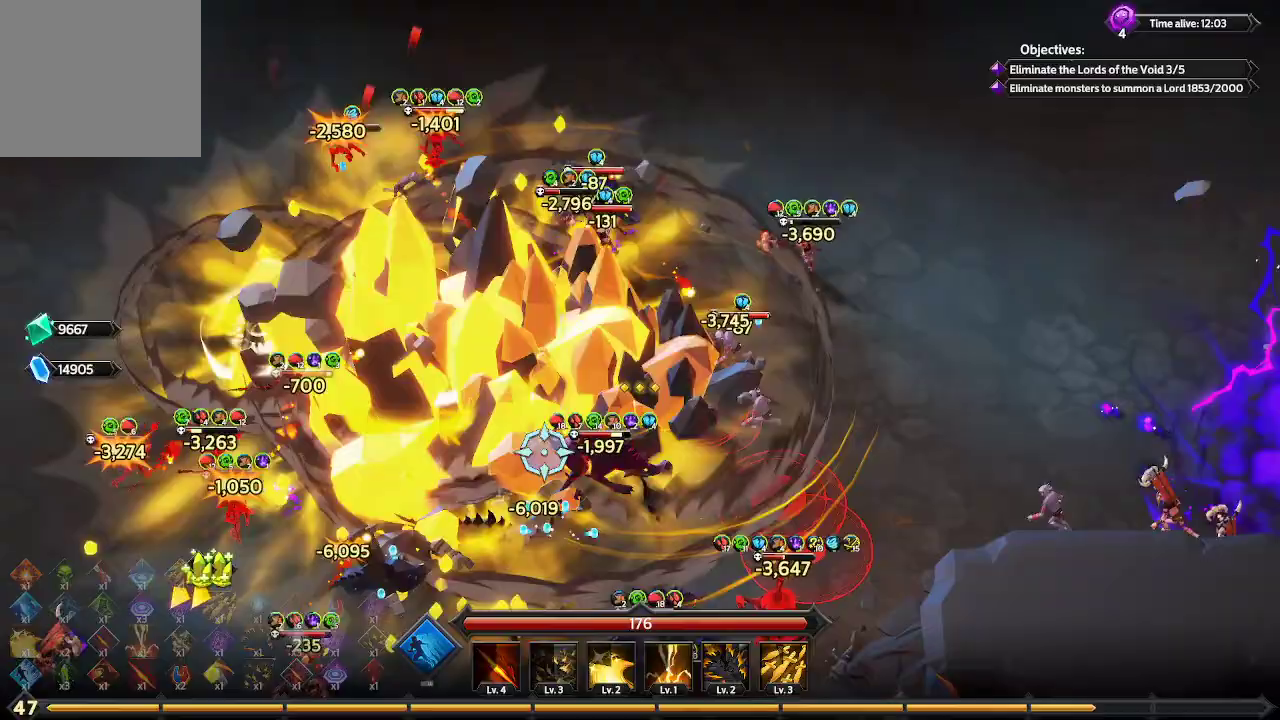
{"buttons": [], "left_stick": "left", "right_stick": "down", "events": [[267, "left_stick", "left"], [333, "right_stick", "down"]]}
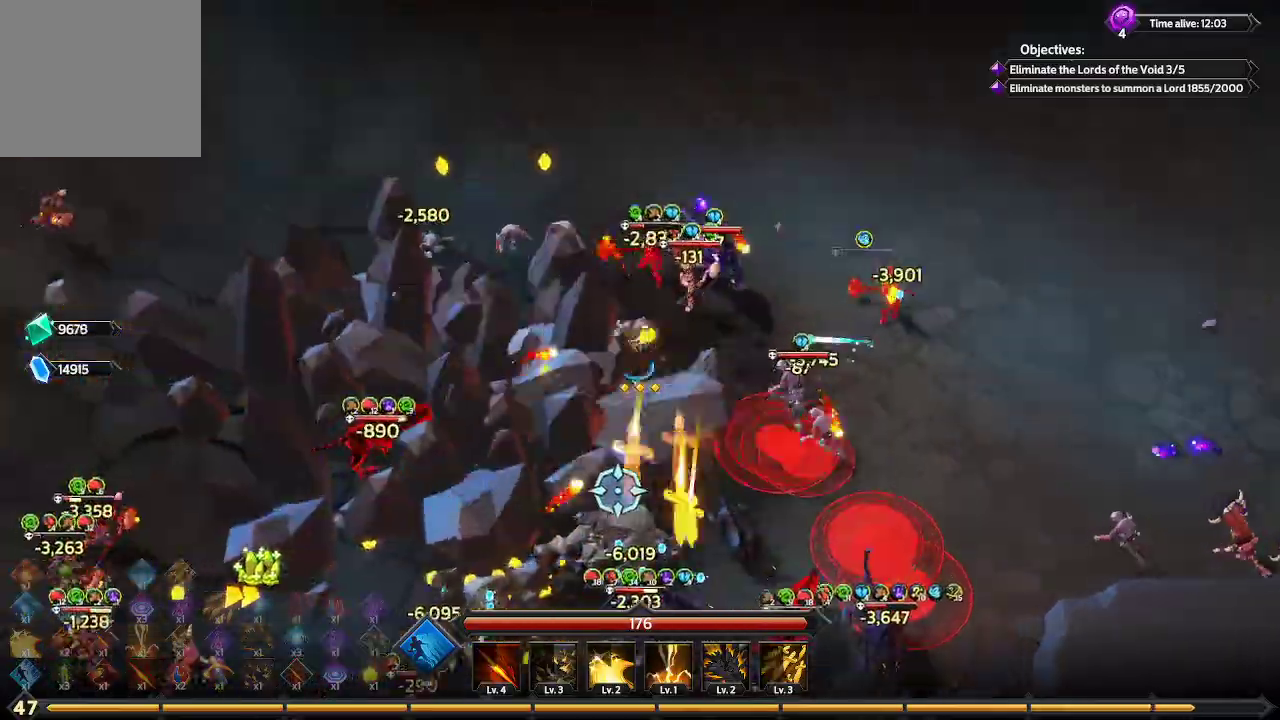
{"buttons": [], "left_stick": "left", "right_stick": "down", "events": []}
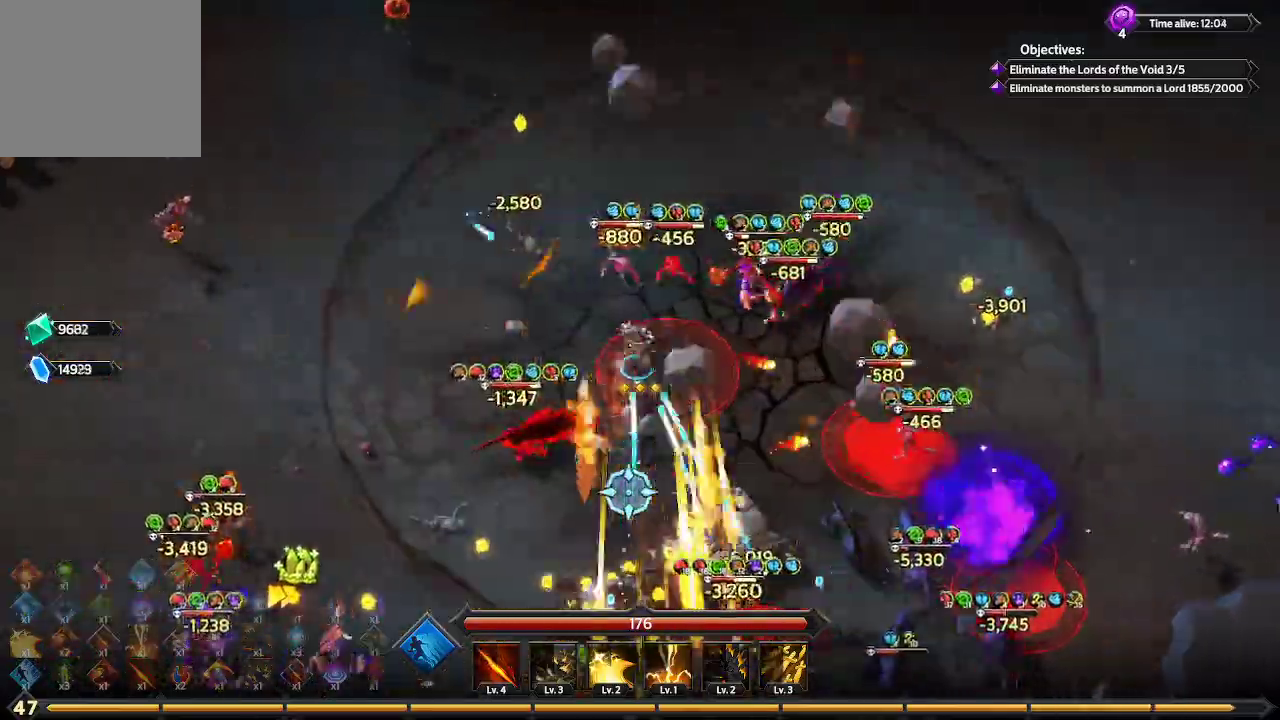
{"buttons": [], "left_stick": "left", "right_stick": "down-right", "events": [[433, "right_stick", "down-right"]]}
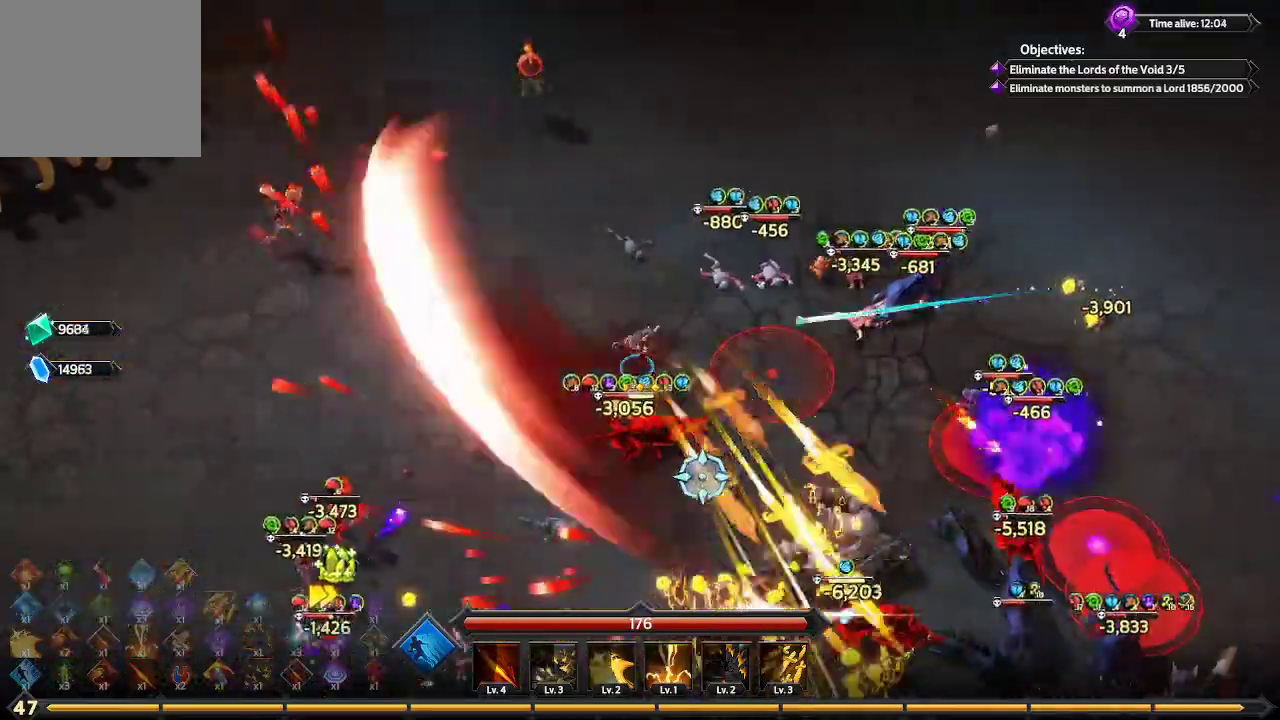
{"buttons": [], "left_stick": "down-left", "right_stick": "down-right", "events": [[233, "left_stick", "down-left"]]}
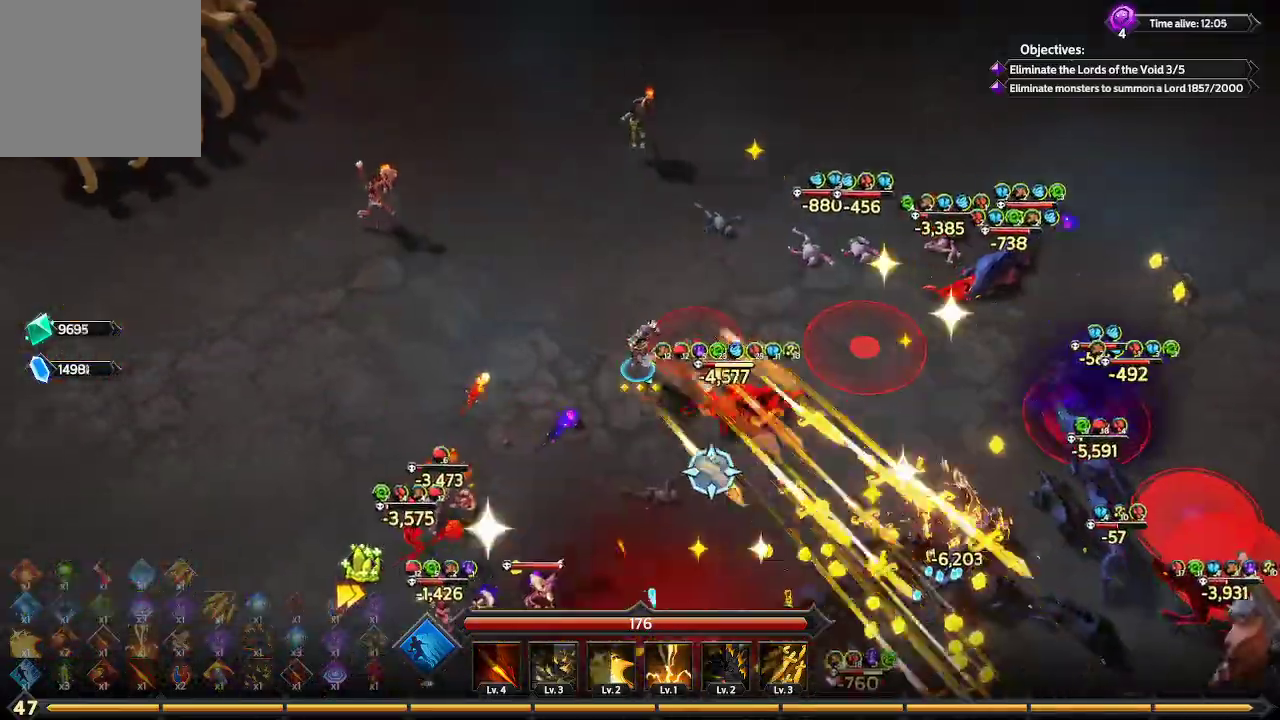
{"buttons": [], "left_stick": "down-right", "right_stick": "down-right", "events": [[200, "left_stick", "down"], [467, "left_stick", "down-right"]]}
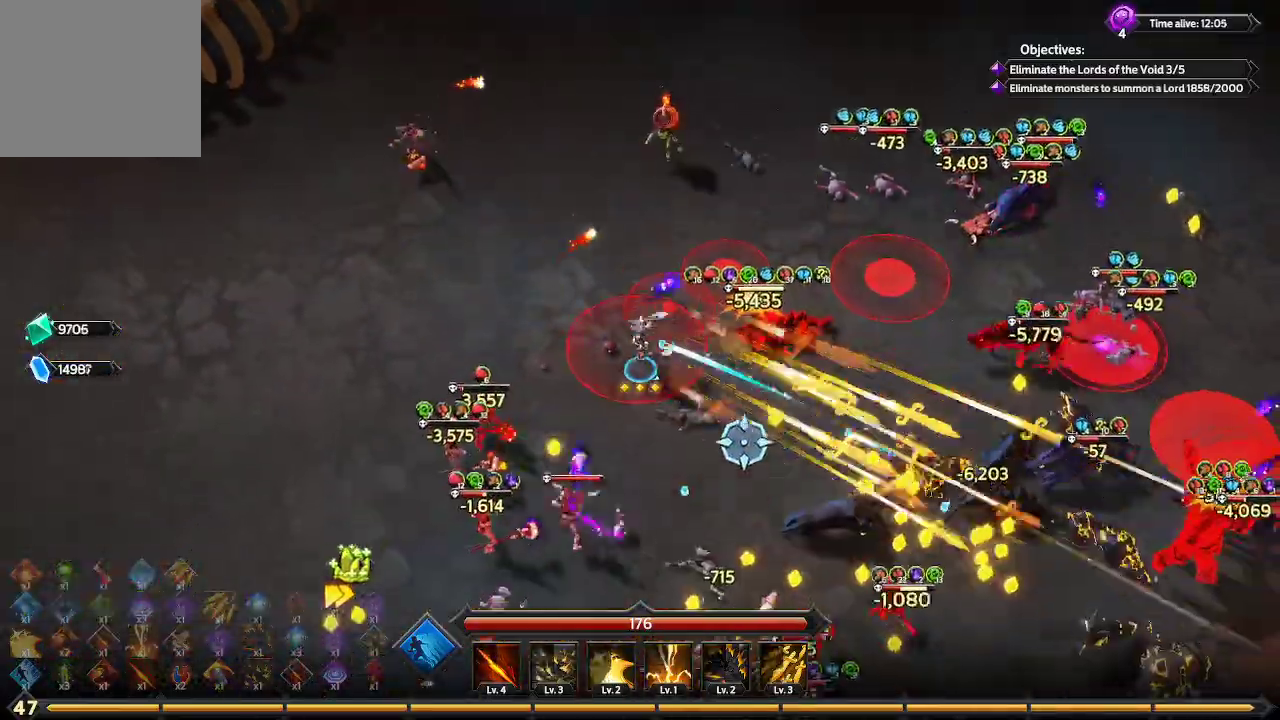
{"buttons": [], "left_stick": "down-right", "right_stick": "down-right", "events": []}
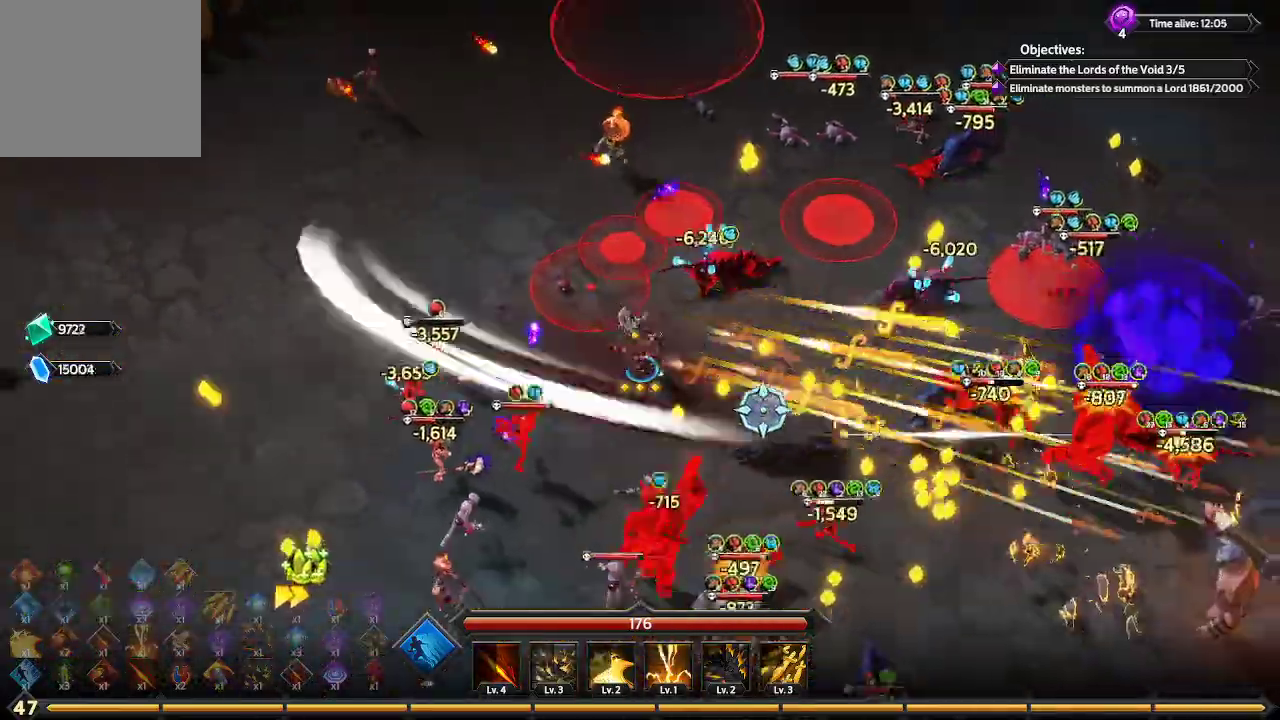
{"buttons": [], "left_stick": "right", "right_stick": "down-right", "events": [[333, "left_stick", "right"]]}
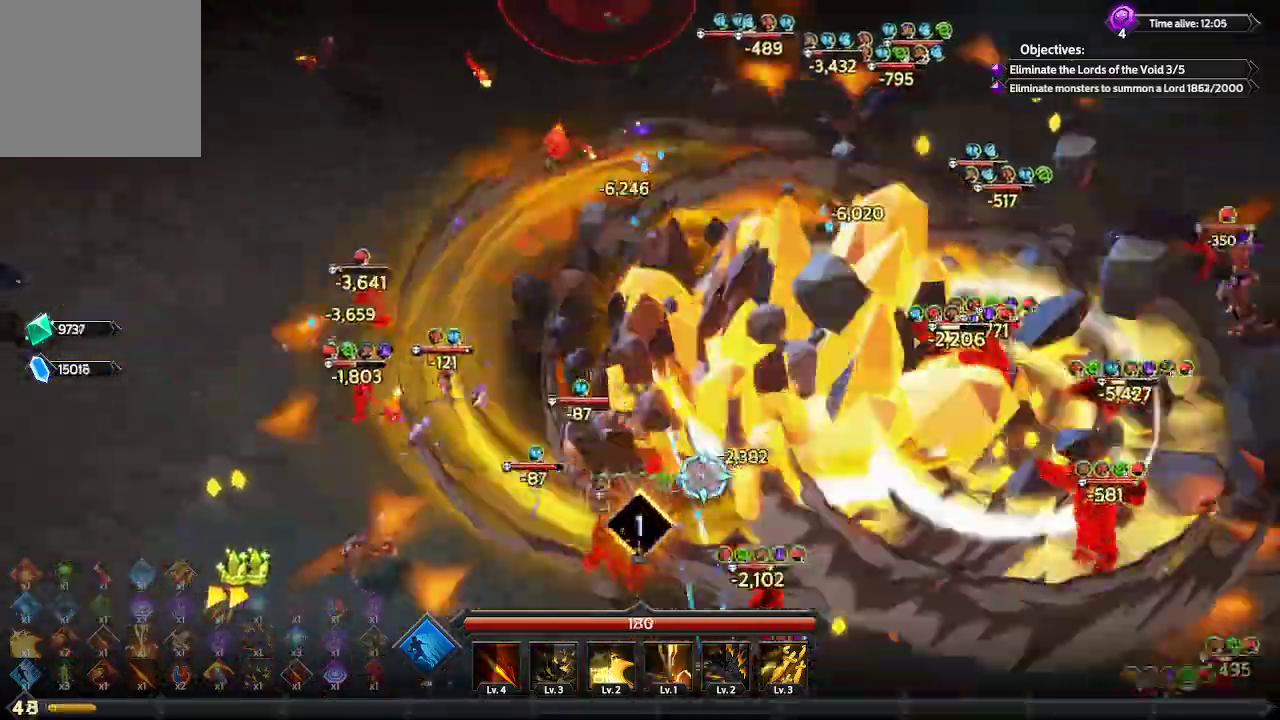
{"buttons": [], "left_stick": "down-right", "right_stick": "down", "events": [[167, "right_stick", "down"], [300, "left_stick", "down-right"]]}
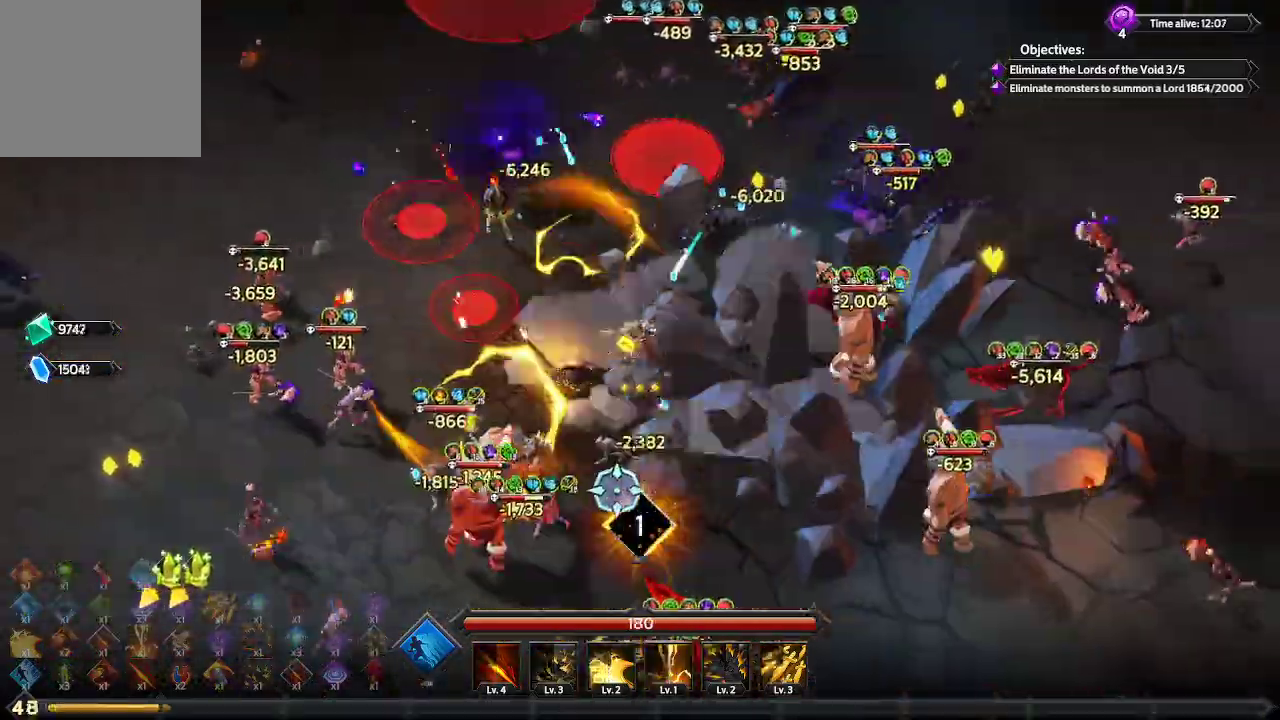
{"buttons": [], "left_stick": "down-right", "right_stick": "left", "events": [[133, "right_stick", "down-left"], [400, "right_stick", "left"]]}
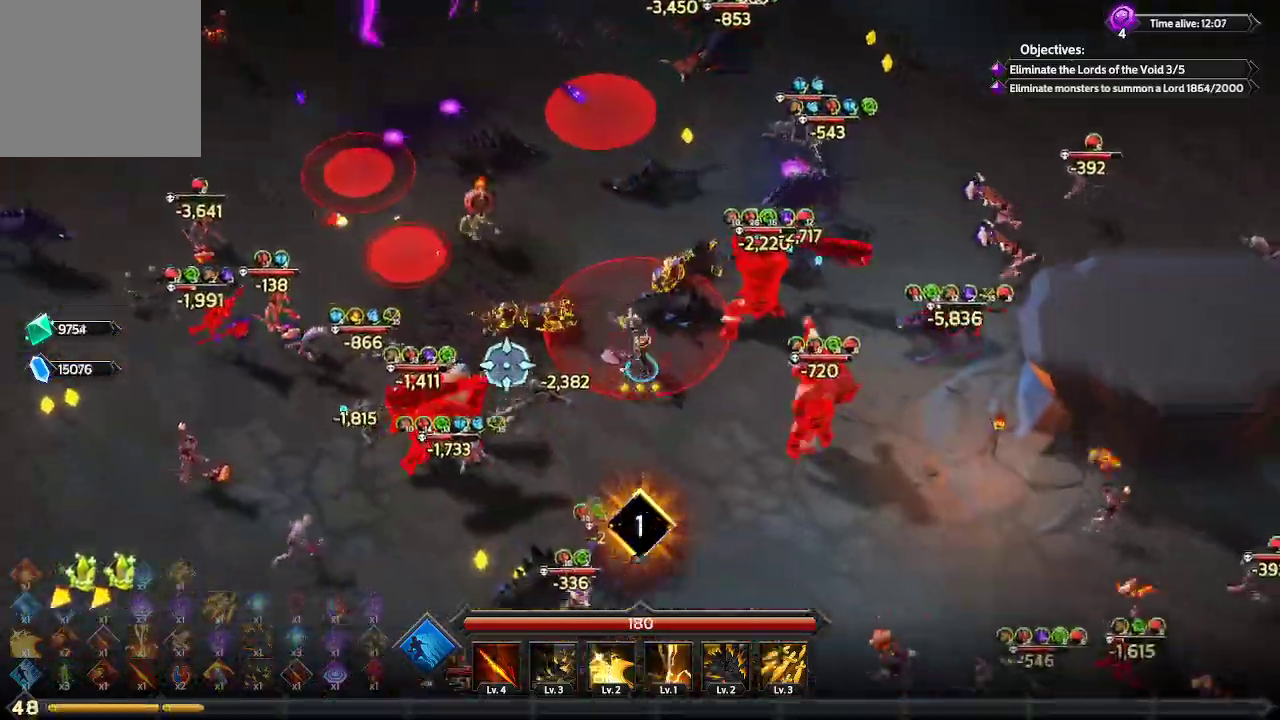
{"buttons": [], "left_stick": "down-right", "right_stick": "up-left", "events": [[433, "right_stick", "up-left"]]}
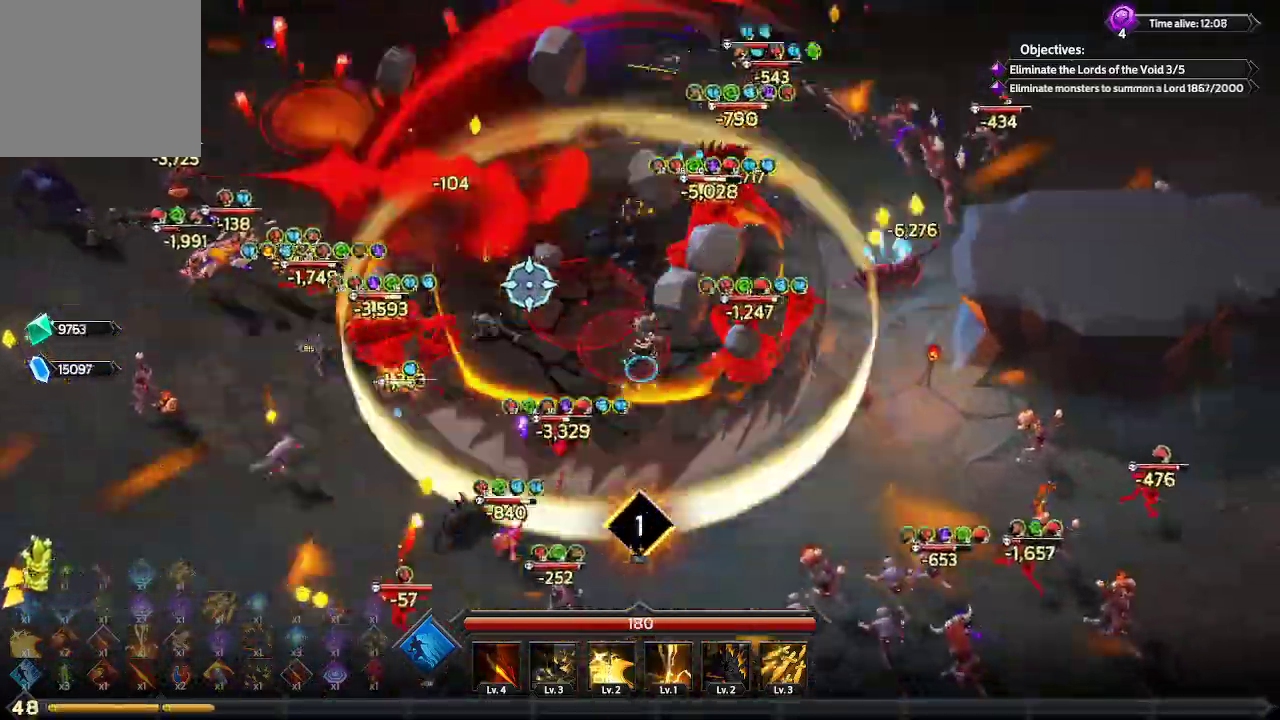
{"buttons": [], "left_stick": "down", "right_stick": "up-left", "events": [[200, "left_stick", "down"]]}
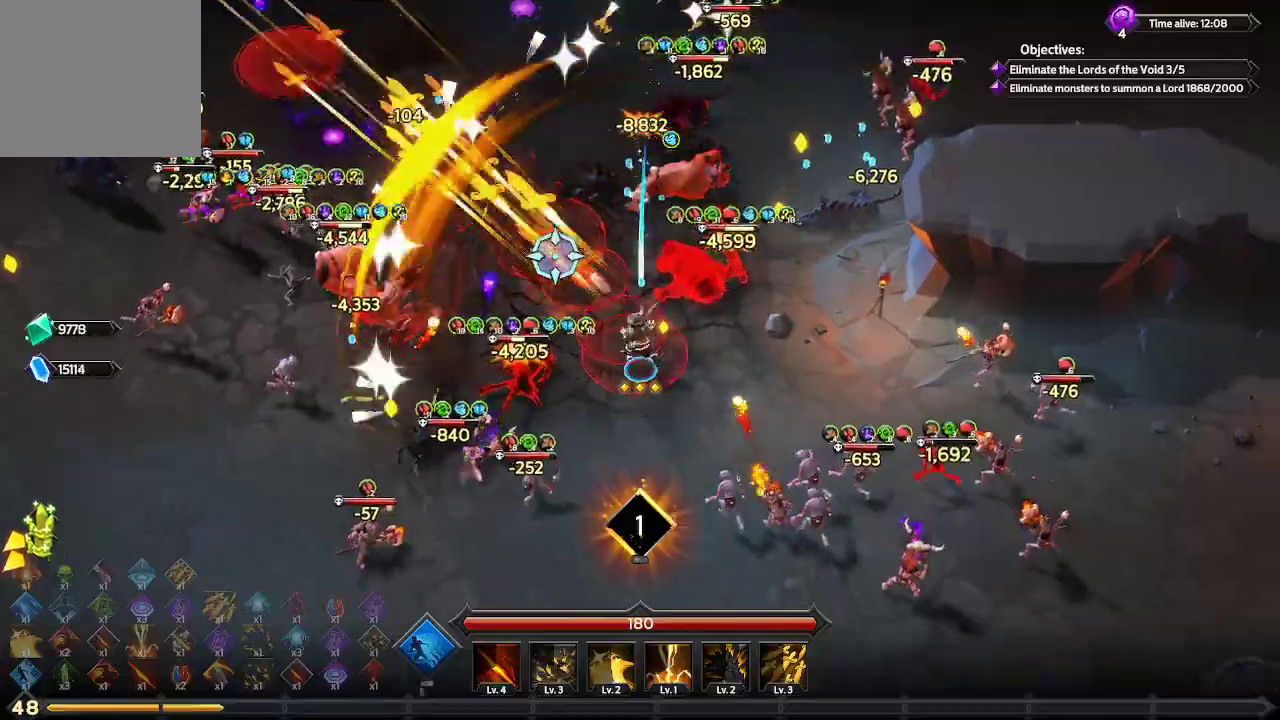
{"buttons": [], "left_stick": "down", "right_stick": "up-left", "events": []}
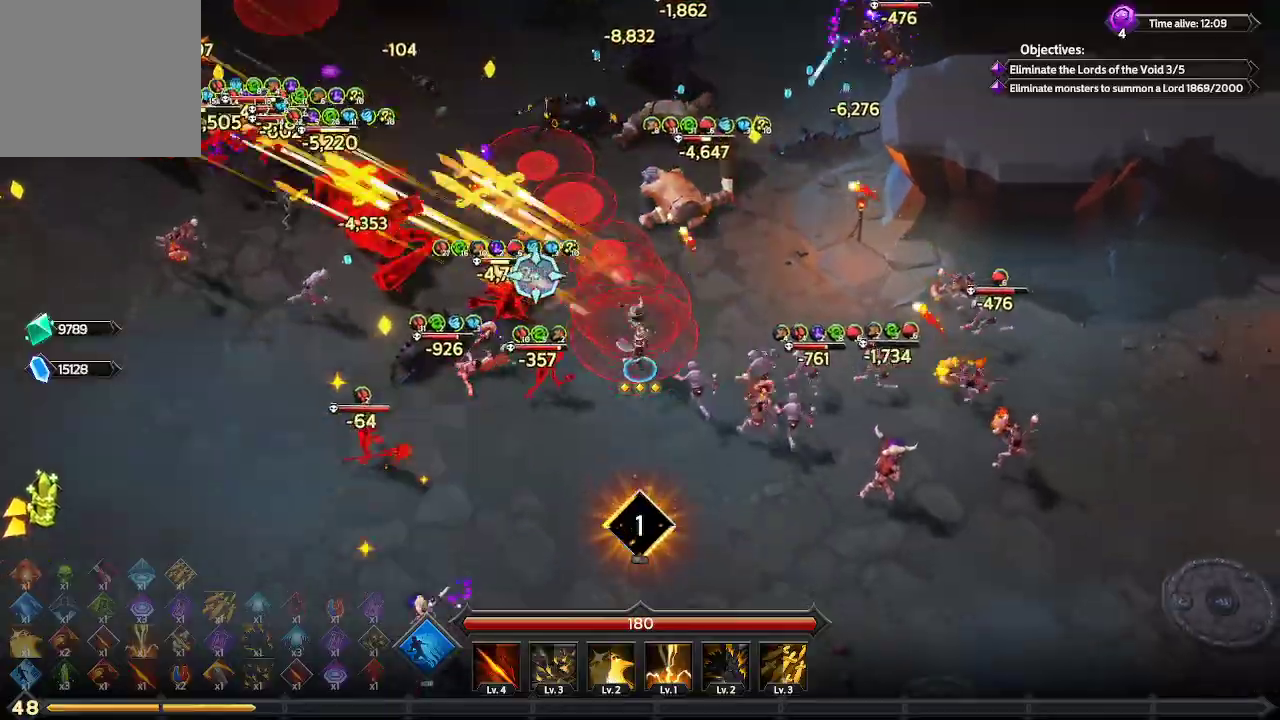
{"buttons": [], "left_stick": "down-left", "right_stick": "up-left", "events": [[367, "left_stick", "down-left"]]}
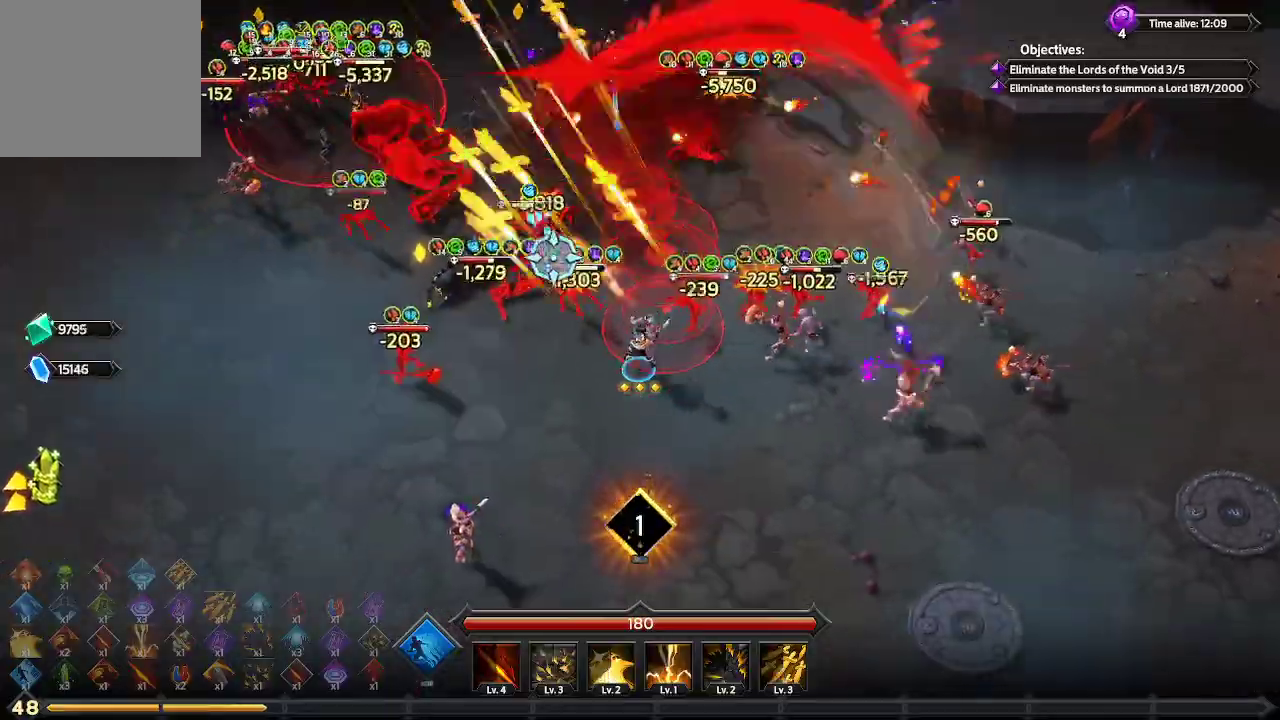
{"buttons": [], "left_stick": "down-left", "right_stick": "up-left", "events": []}
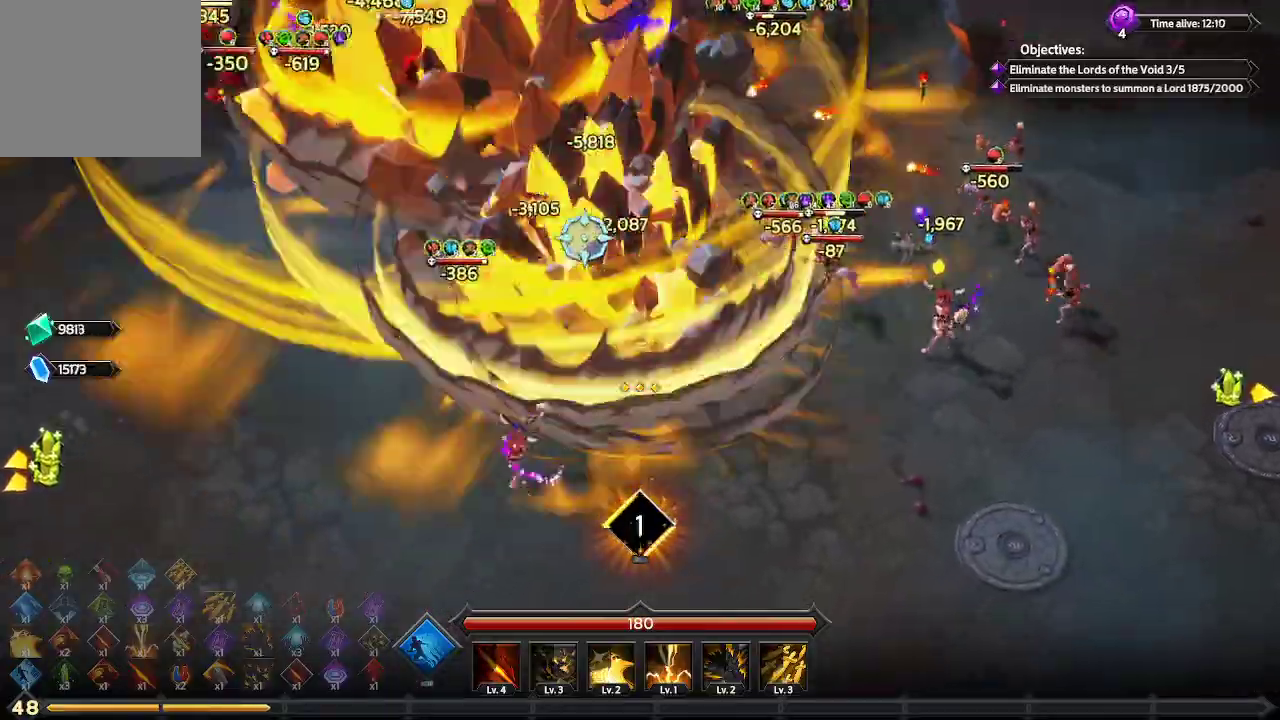
{"buttons": [], "left_stick": "left", "right_stick": "up-left", "events": [[200, "left_stick", "left"]]}
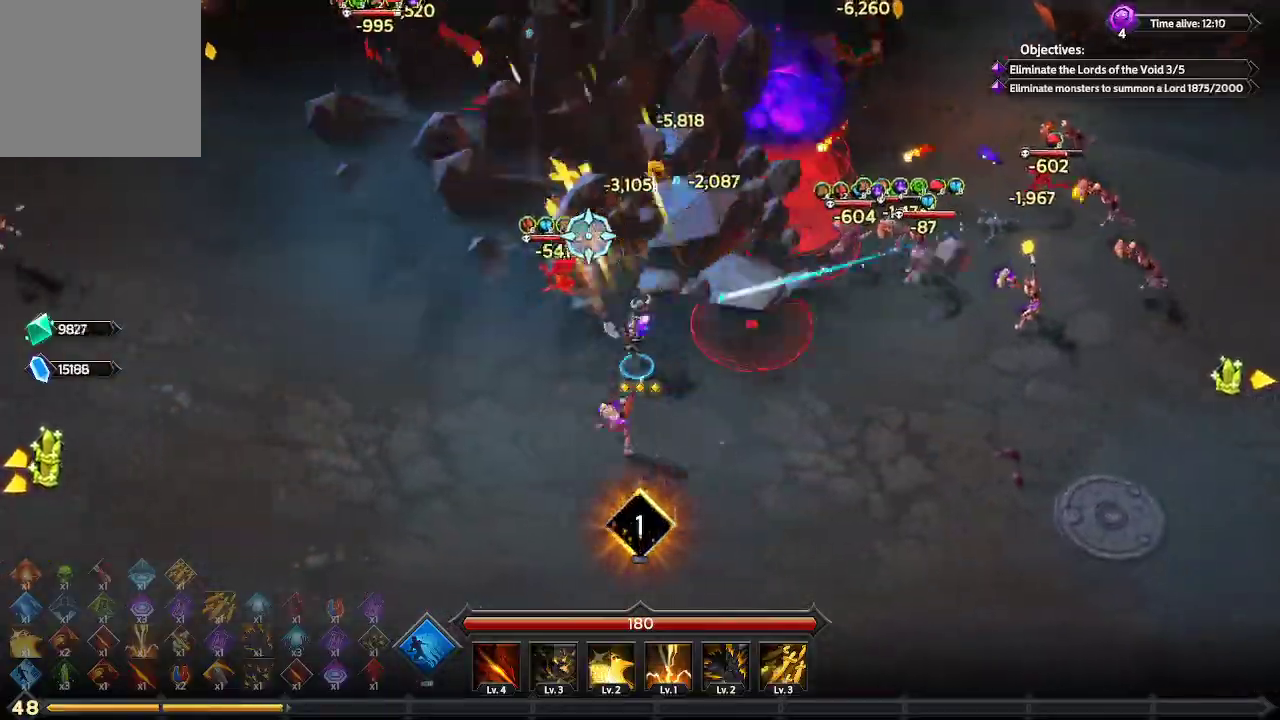
{"buttons": [], "left_stick": "left", "right_stick": "up", "events": [[133, "right_stick", "up"]]}
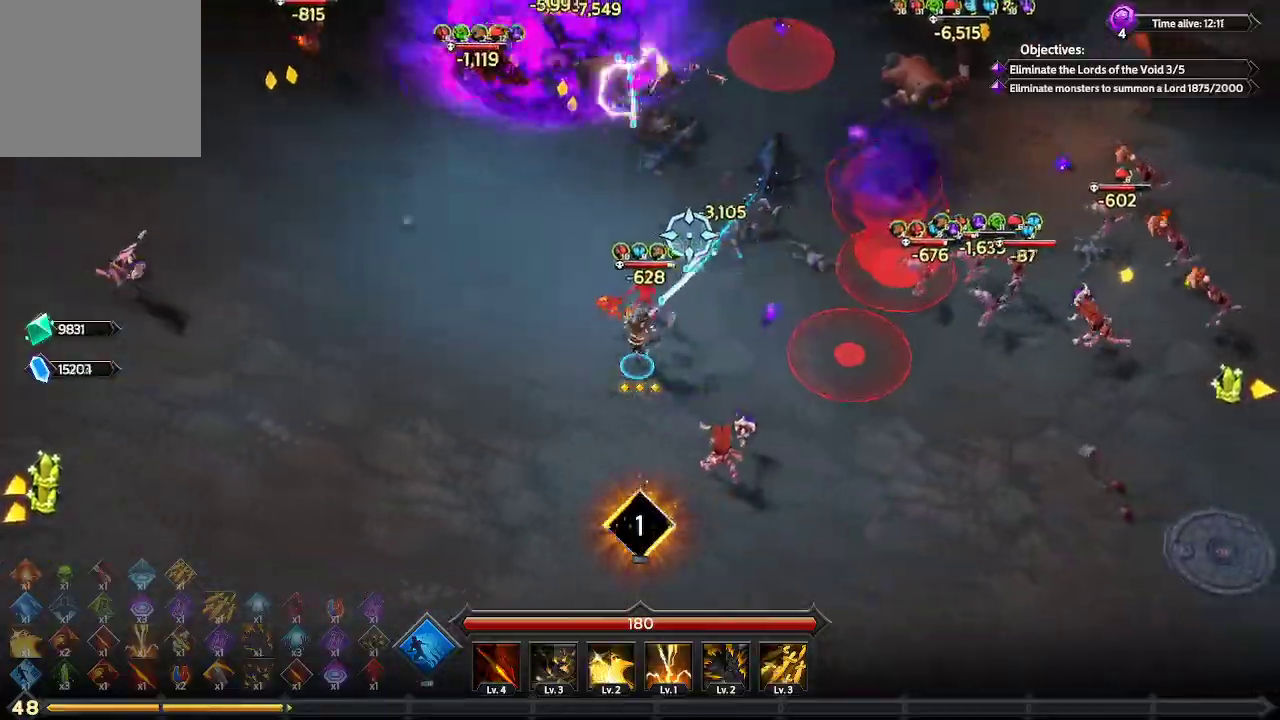
{"buttons": [], "left_stick": "up-left", "right_stick": "up", "events": [[67, "left_stick", "up-left"]]}
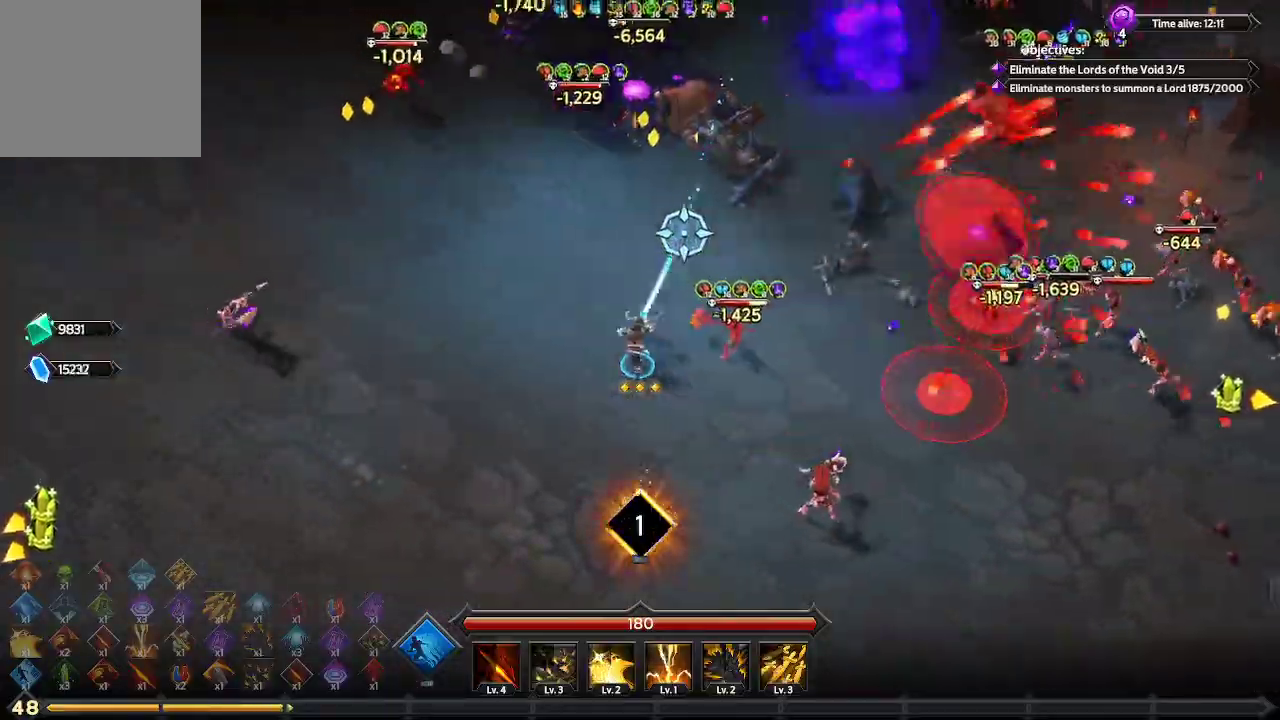
{"buttons": [], "left_stick": "up", "right_stick": "up-right", "events": [[233, "right_stick", "up-right"], [433, "left_stick", "up"]]}
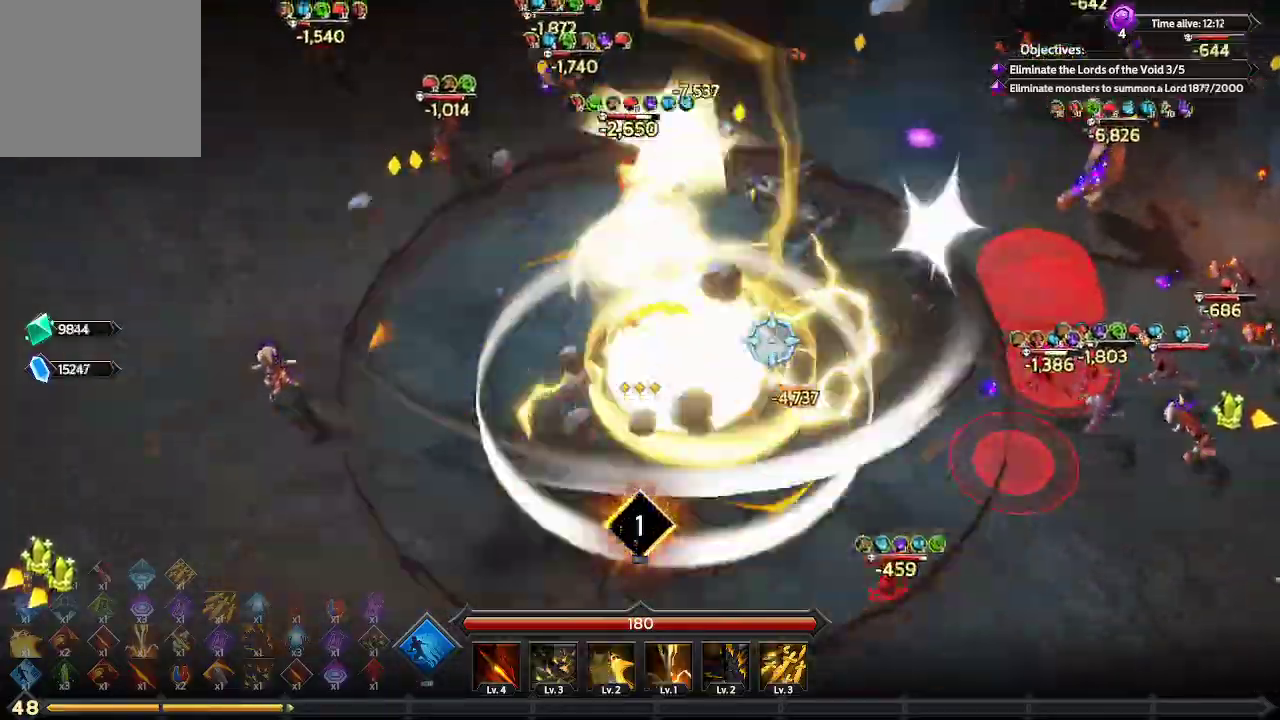
{"buttons": [], "left_stick": "up", "right_stick": "up-right", "events": [[100, "right_stick", "right"], [400, "right_stick", "up-right"]]}
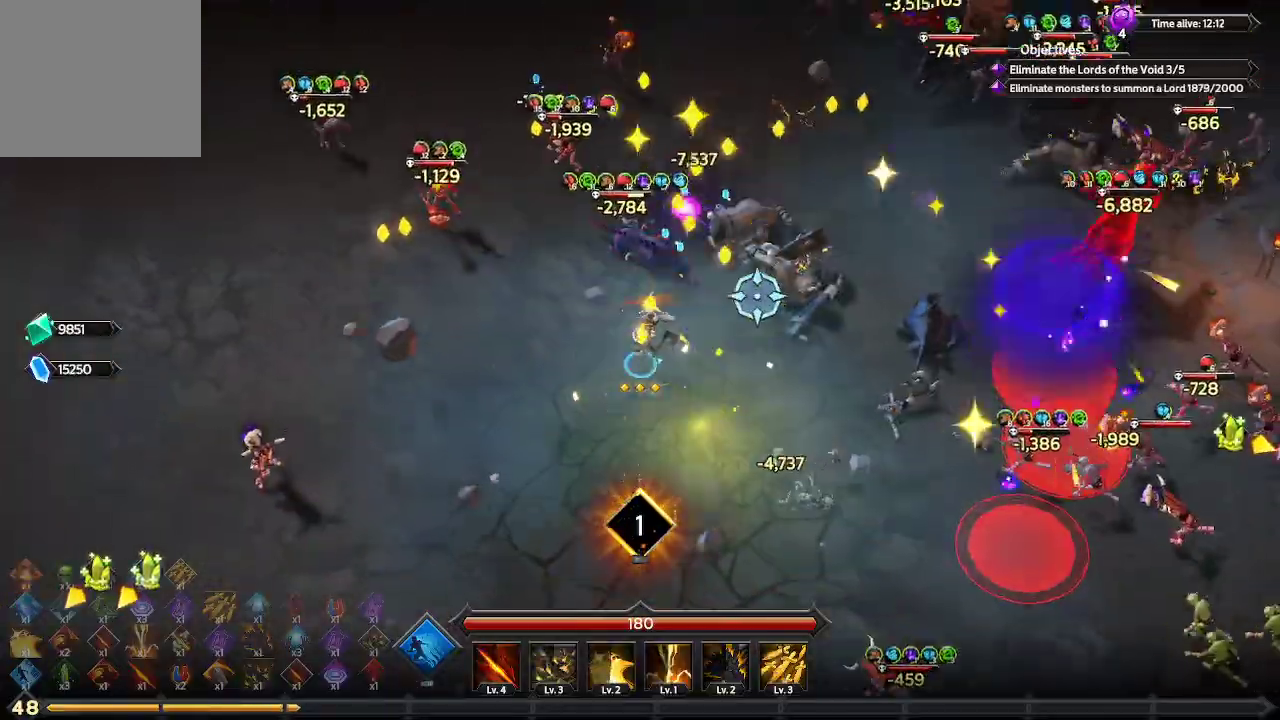
{"buttons": [], "left_stick": "up-left", "right_stick": "up-right", "events": [[100, "left_stick", "up-left"]]}
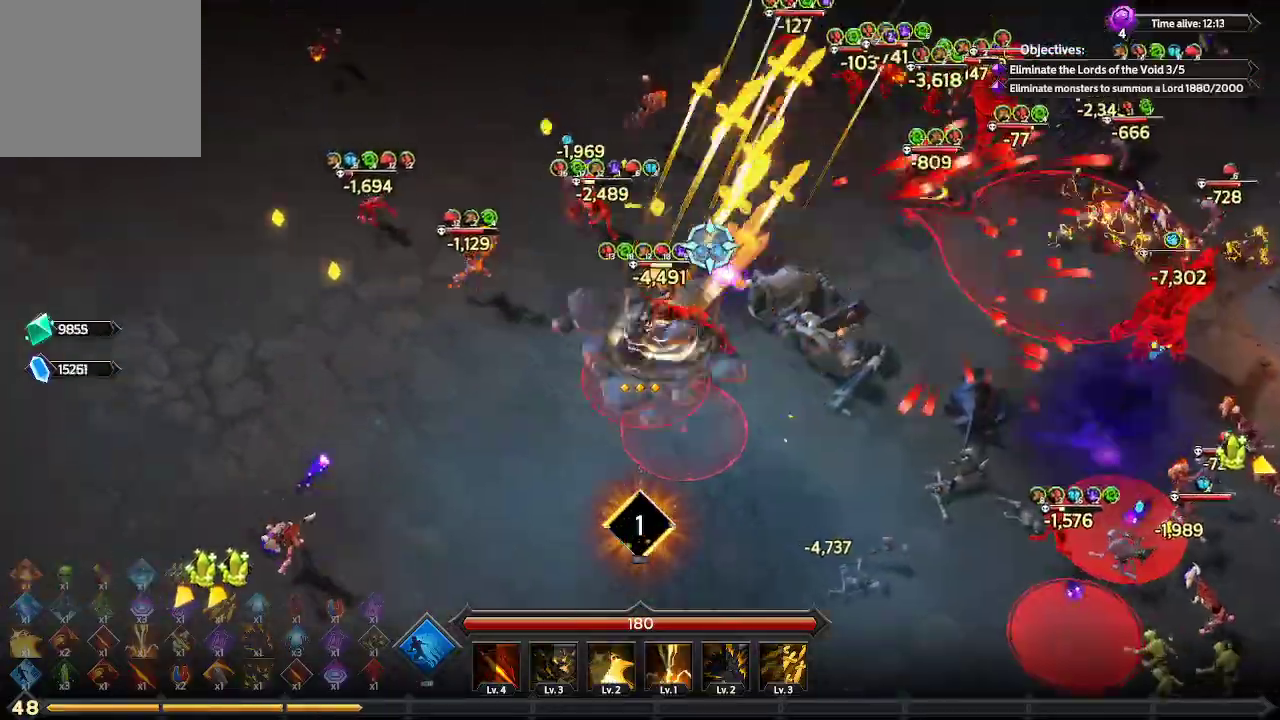
{"buttons": [], "left_stick": "up-left", "right_stick": "up-right", "events": []}
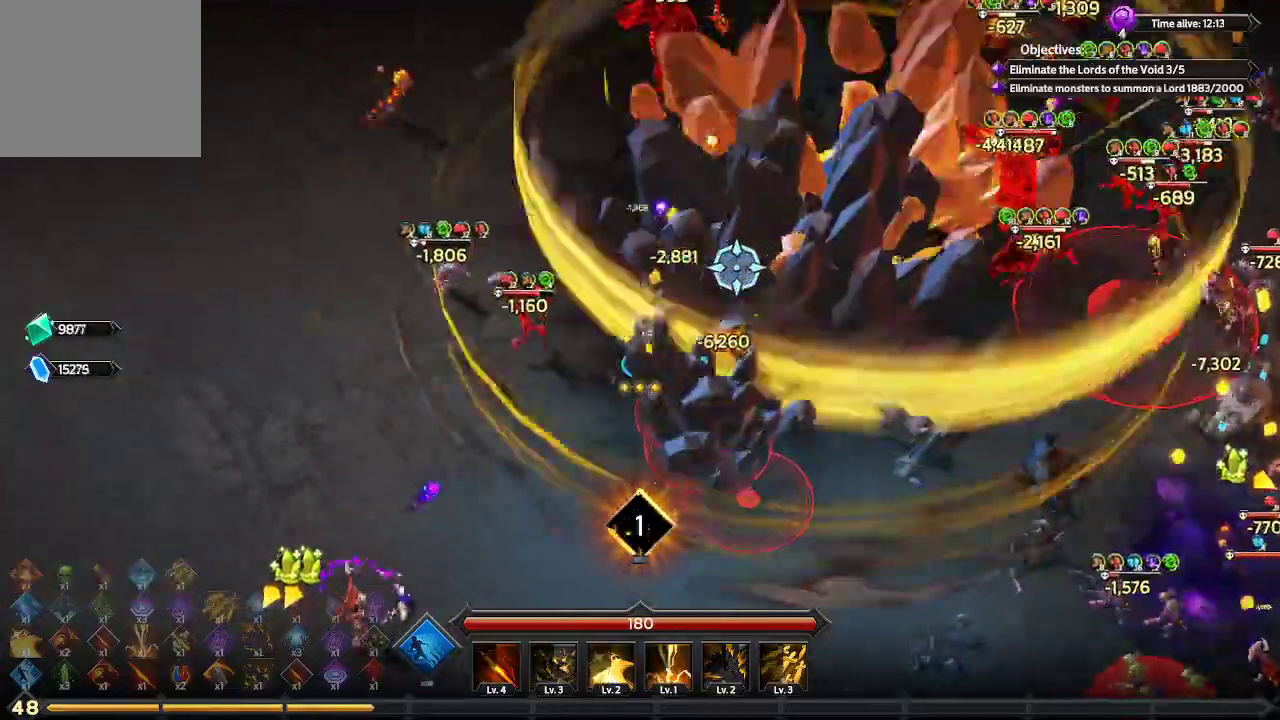
{"buttons": [], "left_stick": "up", "right_stick": "up-right", "events": [[467, "left_stick", "up"]]}
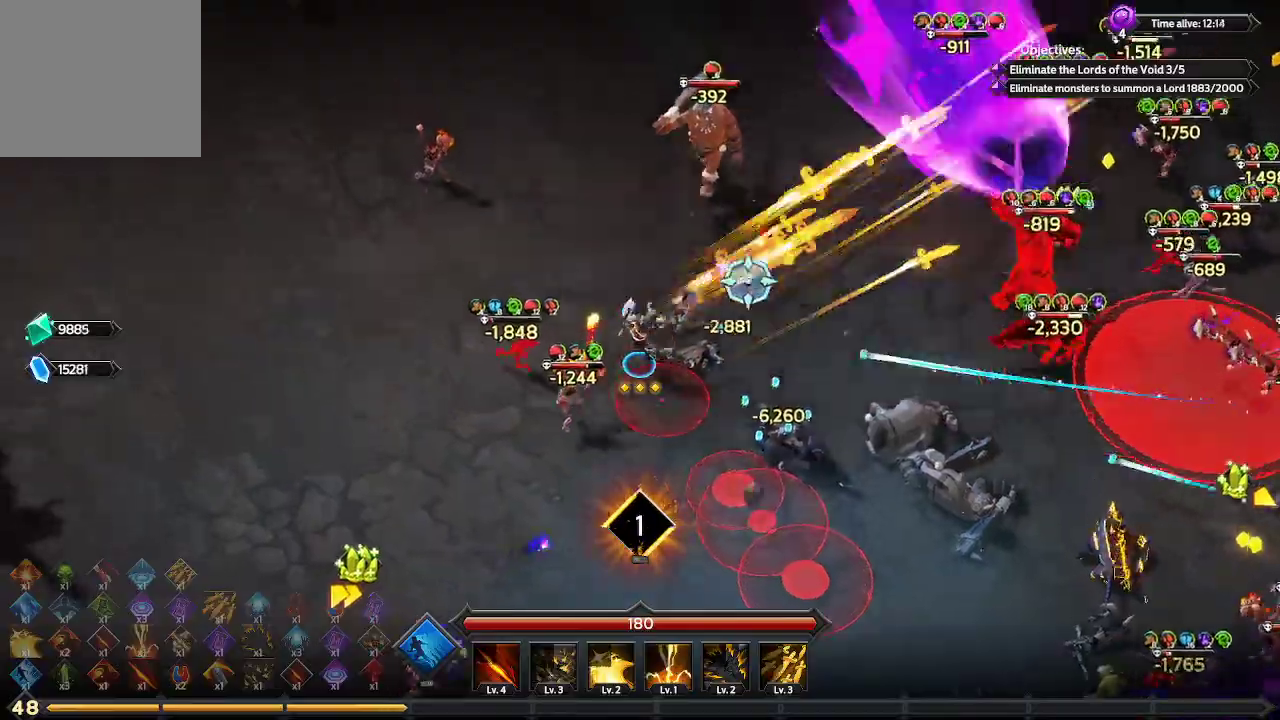
{"buttons": [], "left_stick": "up", "right_stick": "up-right", "events": []}
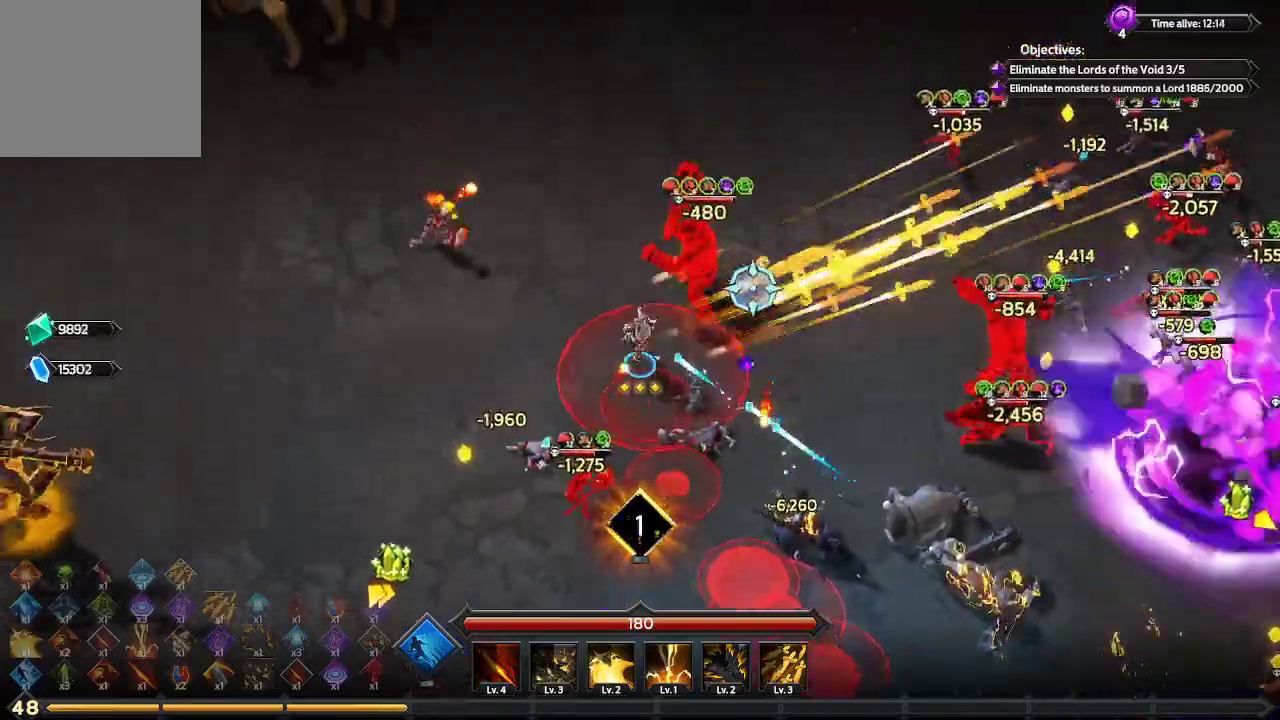
{"buttons": [], "left_stick": "up", "right_stick": "right", "events": [[400, "right_stick", "right"]]}
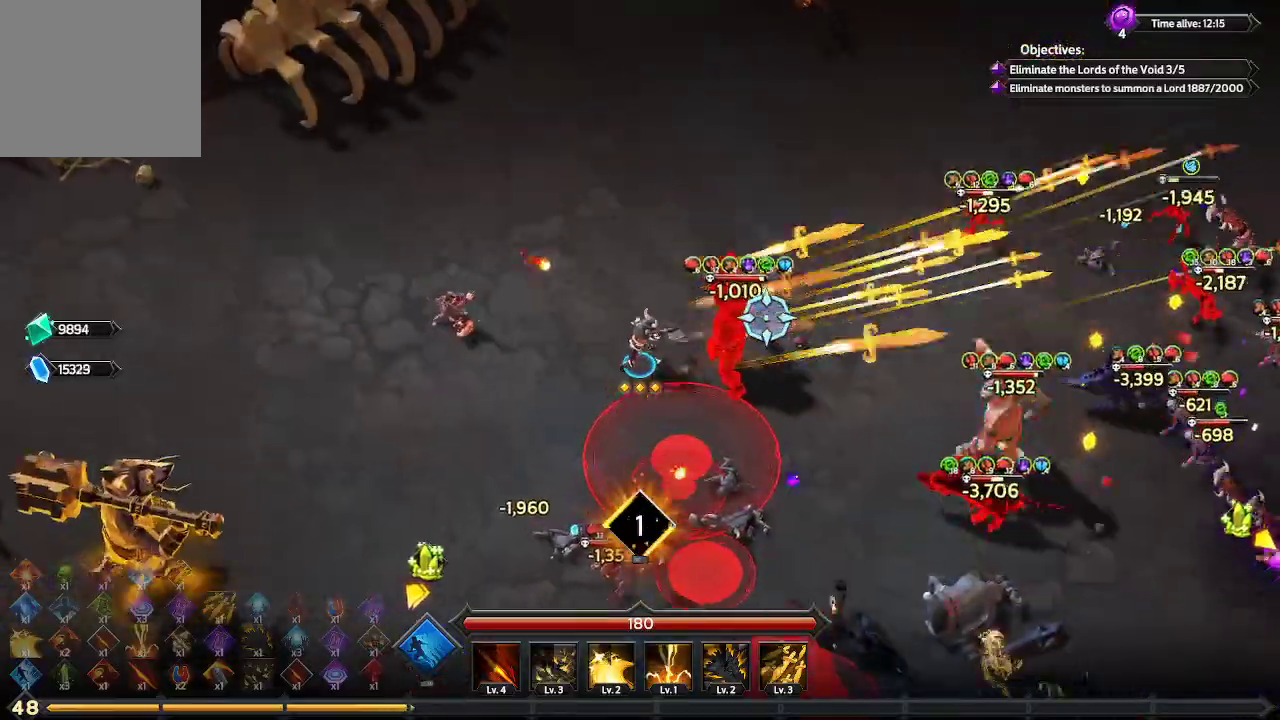
{"buttons": [], "left_stick": "up", "right_stick": "right", "events": []}
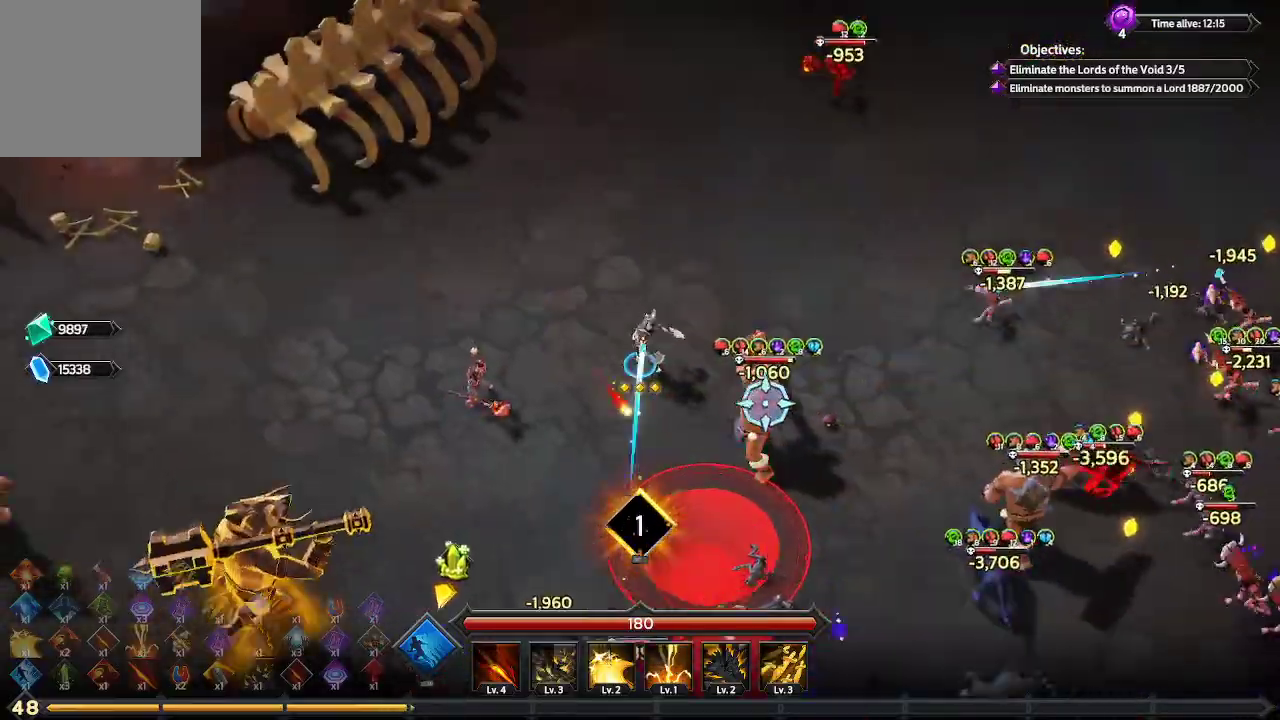
{"buttons": [], "left_stick": "up-right", "right_stick": "down-right", "events": [[67, "right_stick", "down-right"], [167, "left_stick", "up-right"]]}
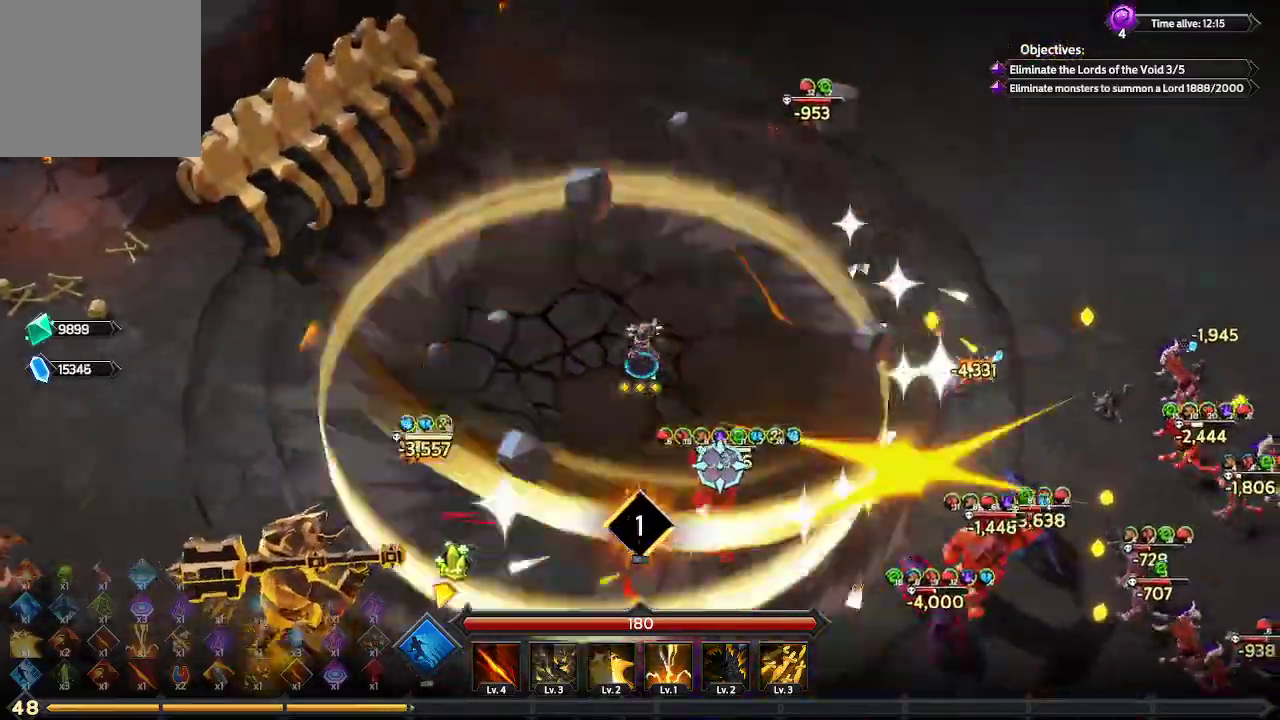
{"buttons": [], "left_stick": "down-right", "right_stick": "down-left", "events": [[133, "right_stick", "down"], [267, "left_stick", "right"], [400, "left_stick", "down-right"], [400, "right_stick", "down-left"]]}
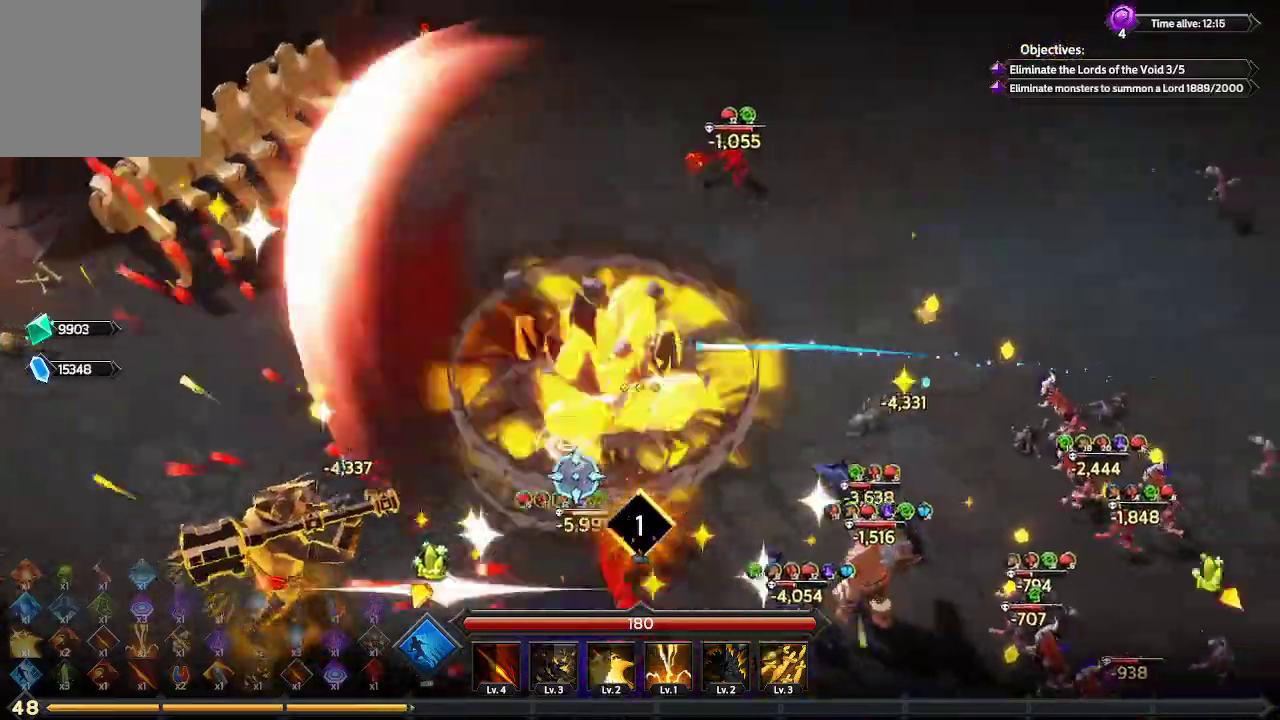
{"buttons": [], "left_stick": "up-left", "right_stick": "down-left", "events": [[167, "left_stick", "down-left"], [433, "left_stick", "up-left"]]}